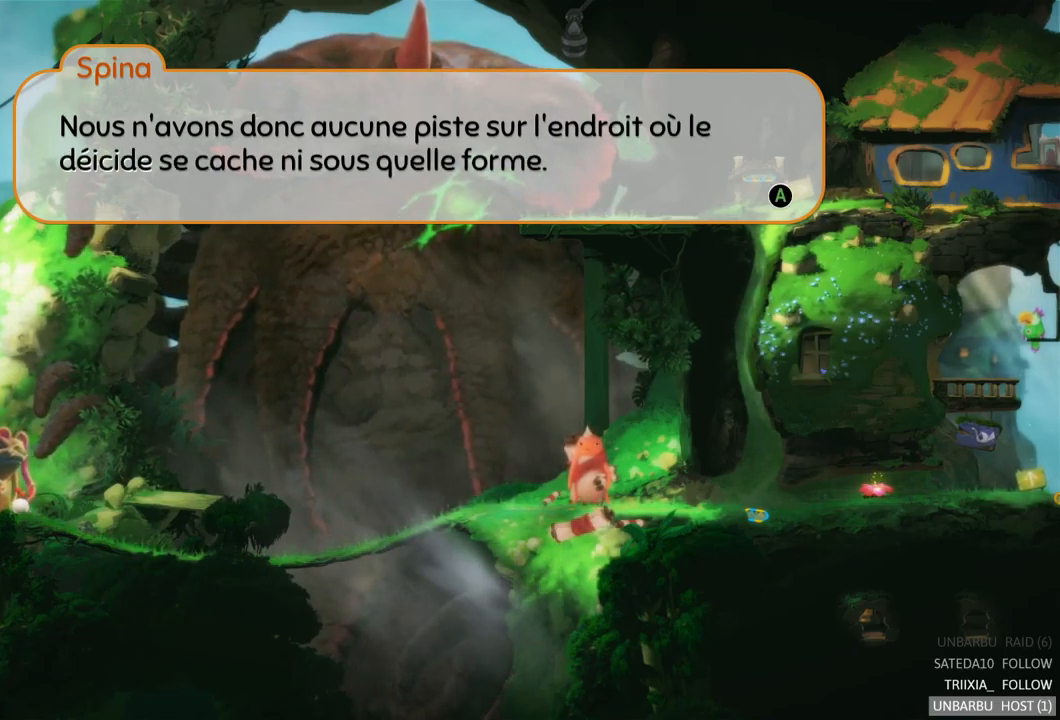
Gameplay with a controller (Xbox layout); each line is a JSON object with the inputs held at the frame after it. "events" lists button and stick changes between this image and that frame as [ms after this image, input, new state], when the widget could be followed in between. Not read: L3 R3.
{"buttons": [], "left_stick": "center", "right_stick": "center", "events": [[33, "A", "down"], [183, "A", "up"]]}
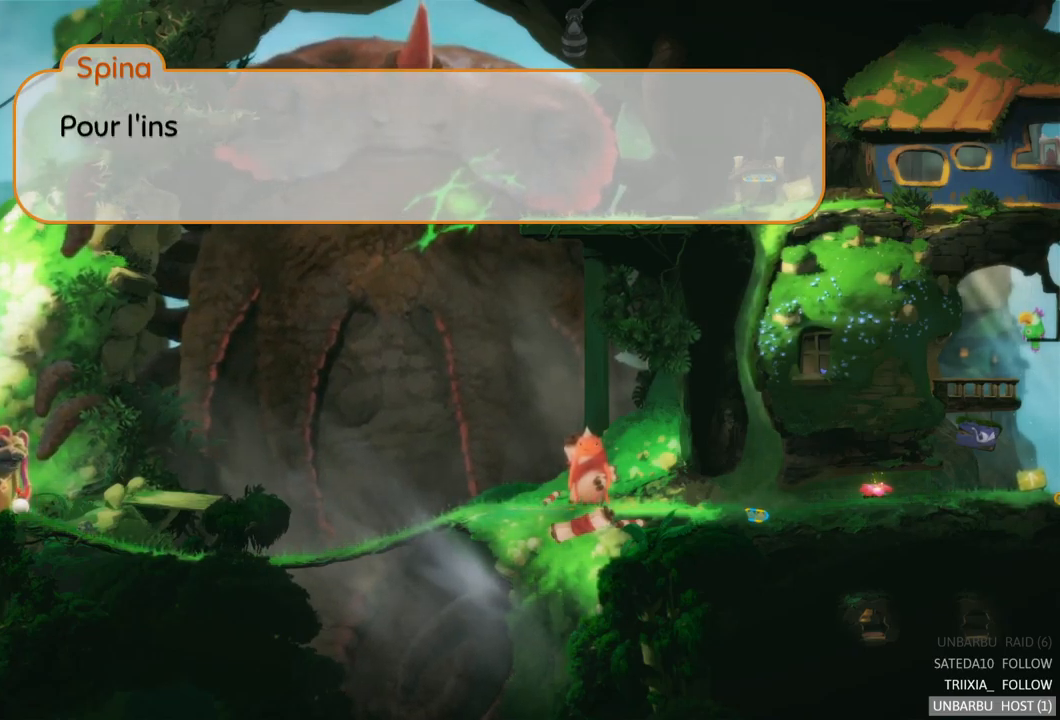
{"buttons": [], "left_stick": "center", "right_stick": "center", "events": []}
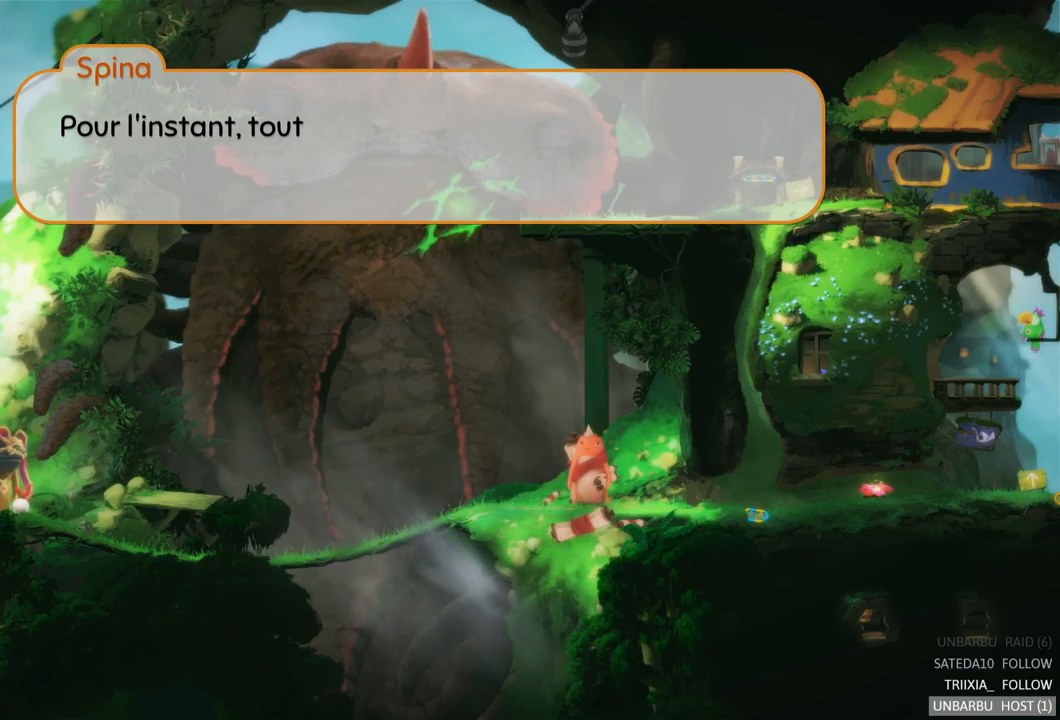
{"buttons": [], "left_stick": "center", "right_stick": "center", "events": []}
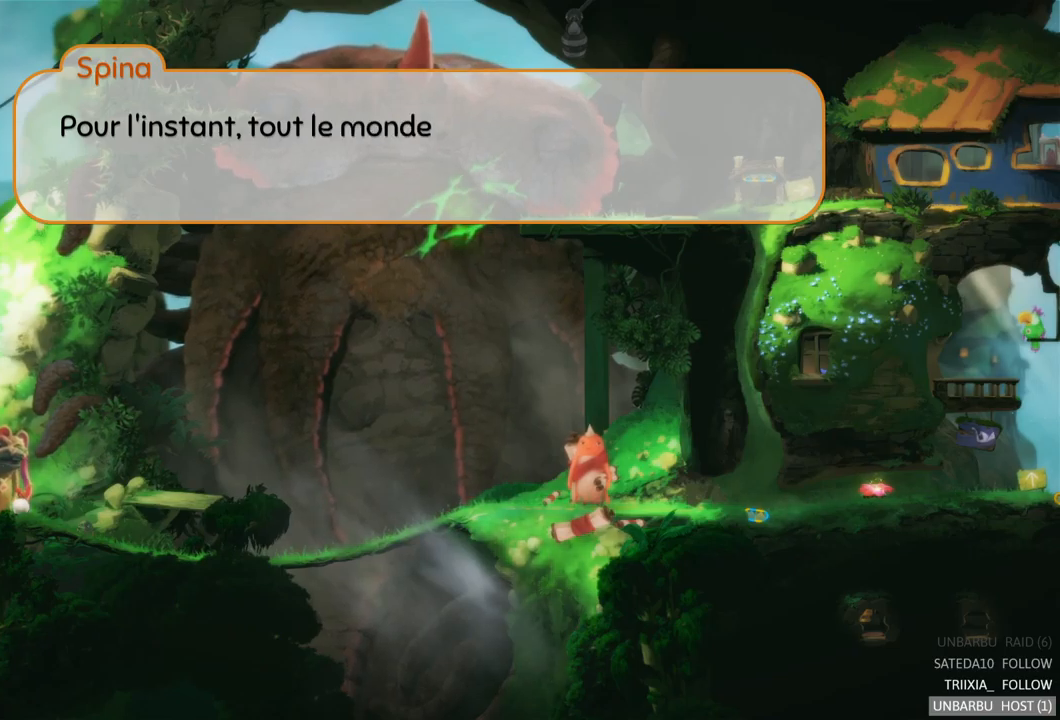
{"buttons": [], "left_stick": "center", "right_stick": "center", "events": []}
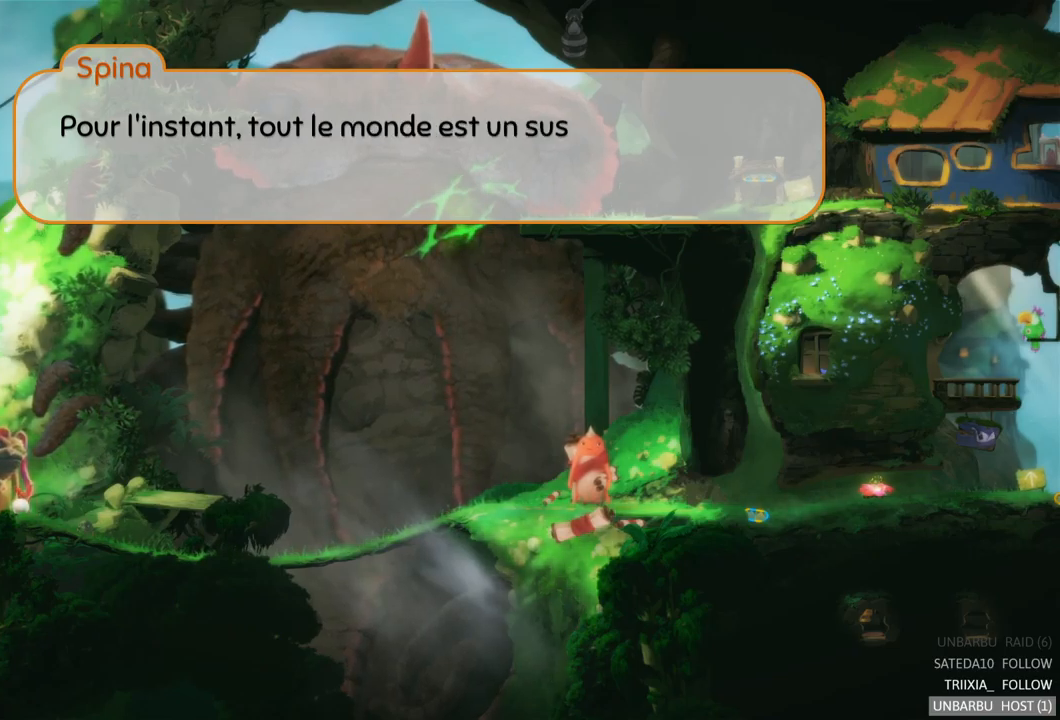
{"buttons": [], "left_stick": "center", "right_stick": "center", "events": []}
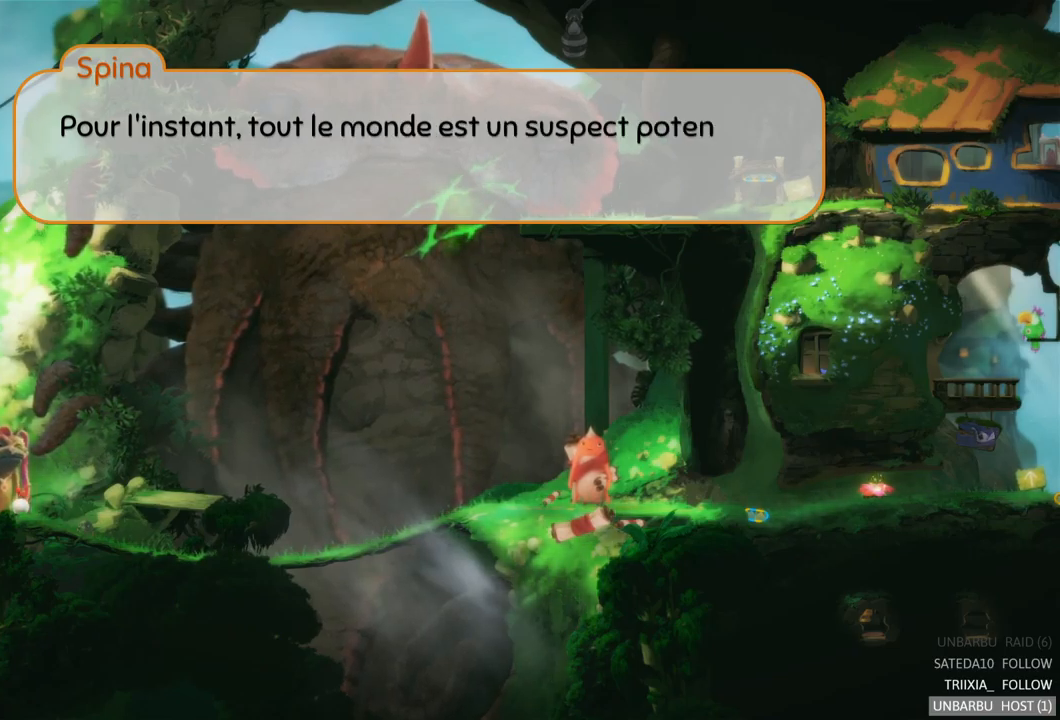
{"buttons": [], "left_stick": "center", "right_stick": "center", "events": []}
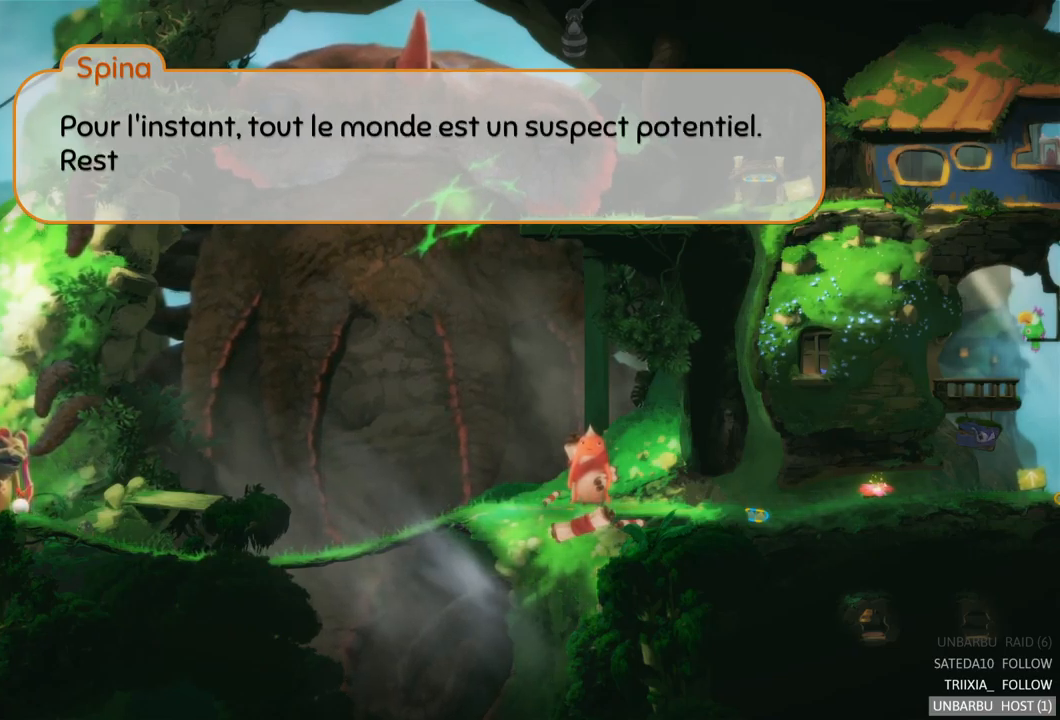
{"buttons": [], "left_stick": "center", "right_stick": "center", "events": []}
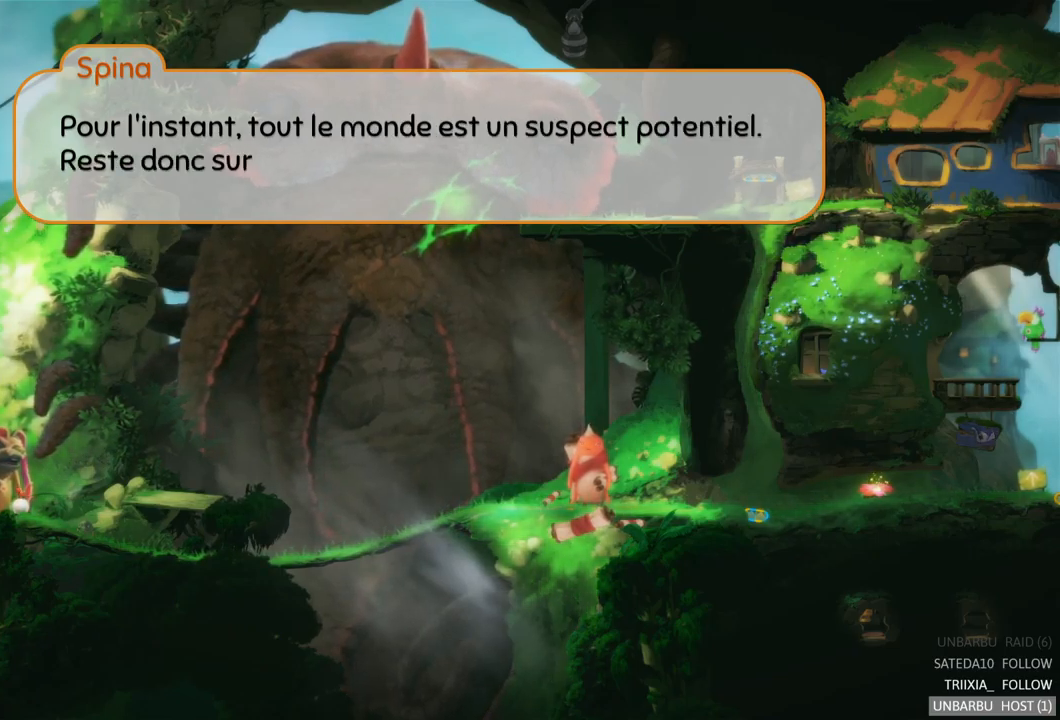
{"buttons": [], "left_stick": "center", "right_stick": "center", "events": []}
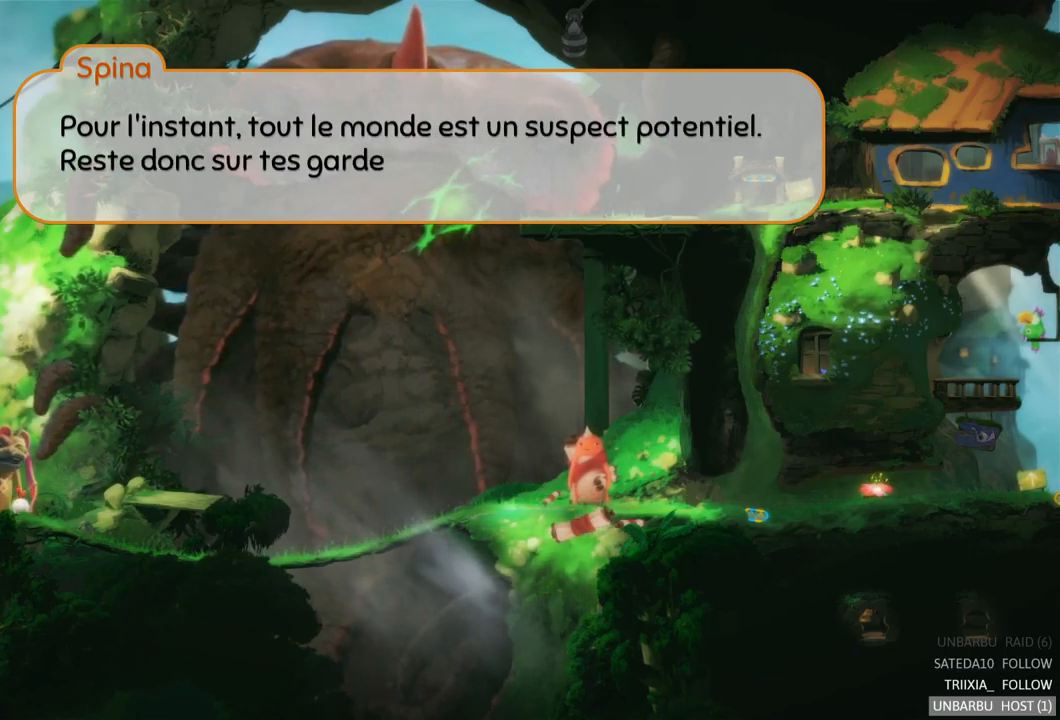
{"buttons": [], "left_stick": "center", "right_stick": "center", "events": []}
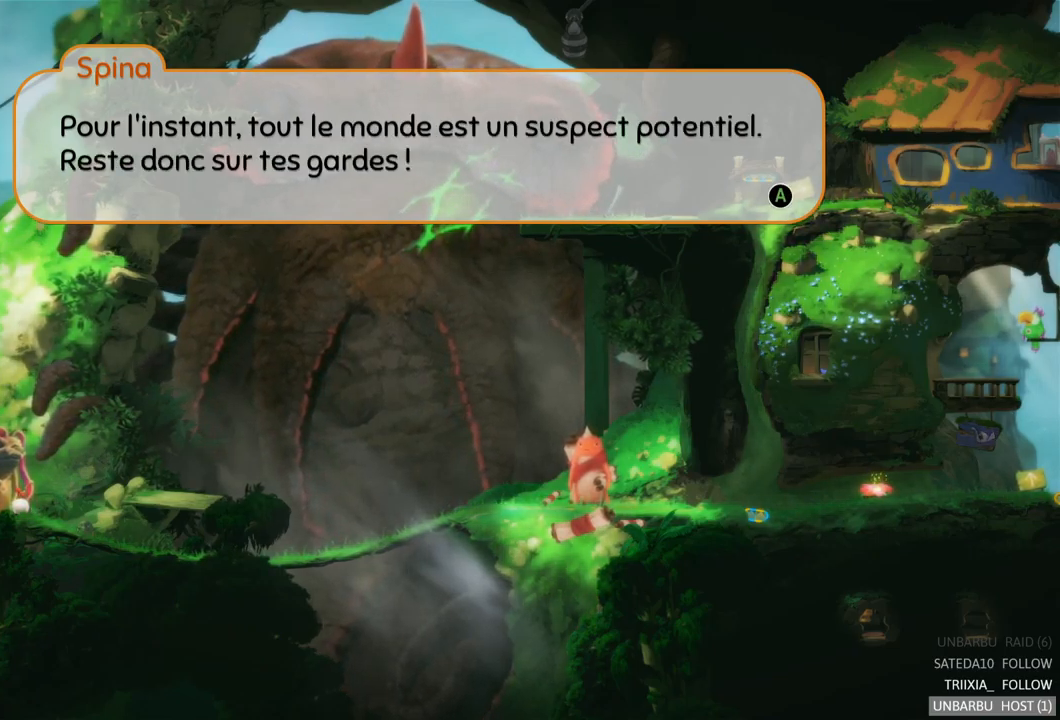
{"buttons": [], "left_stick": "center", "right_stick": "center", "events": []}
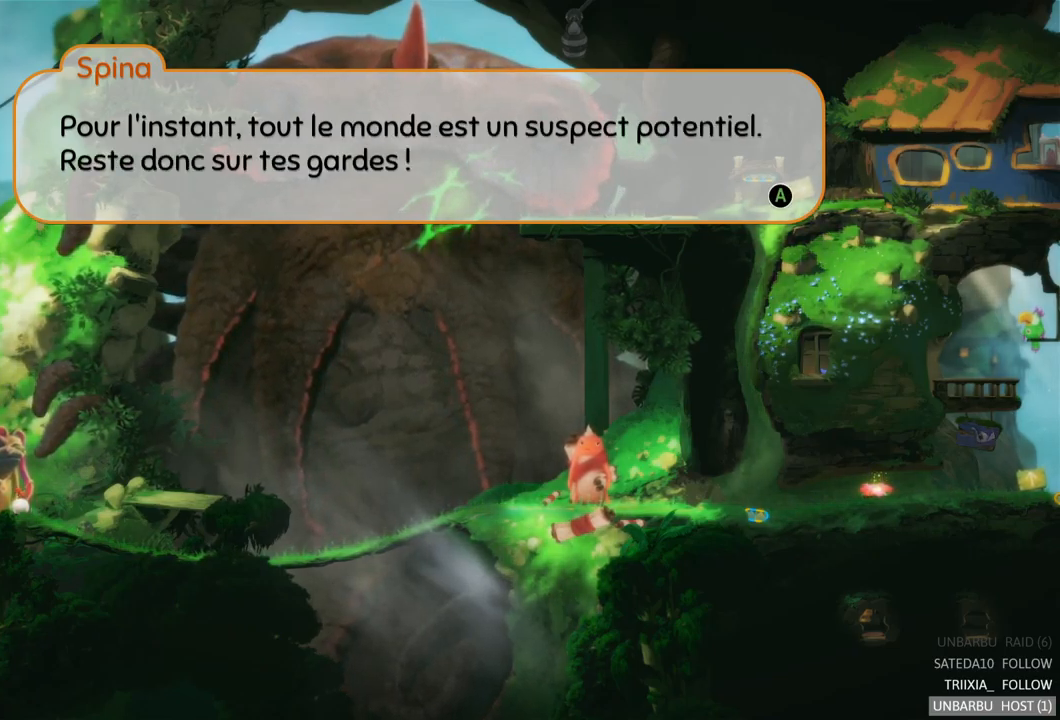
{"buttons": [], "left_stick": "left", "right_stick": "center", "events": [[117, "A", "down"], [250, "A", "up"], [417, "left_stick", "left"]]}
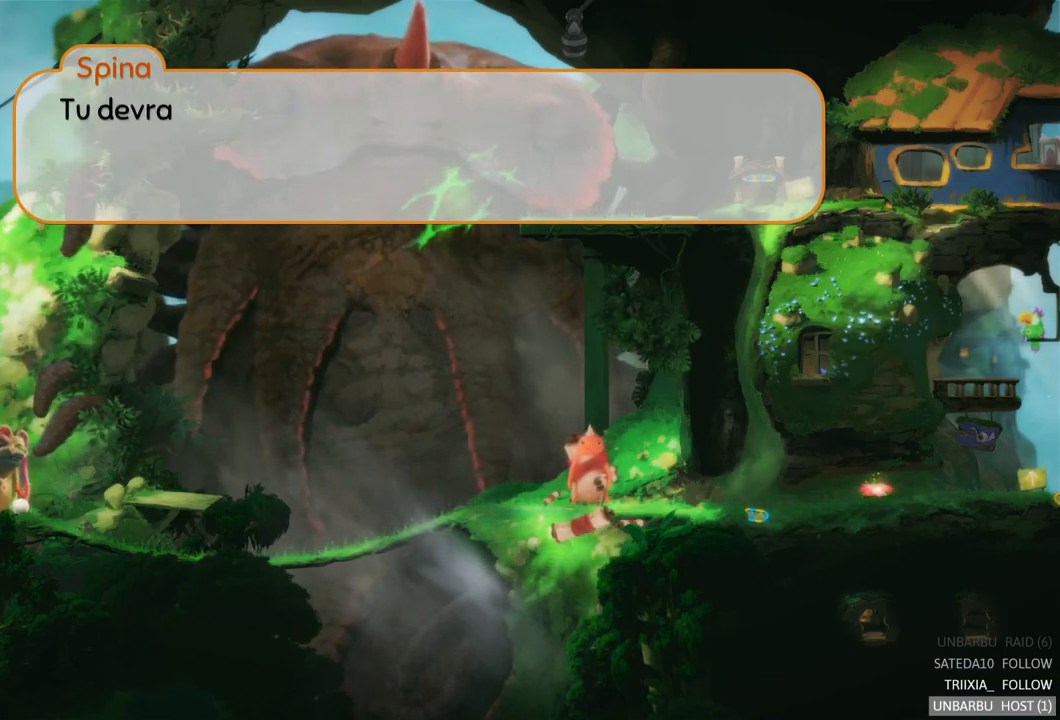
{"buttons": [], "left_stick": "center", "right_stick": "center", "events": [[334, "left_stick", "center"]]}